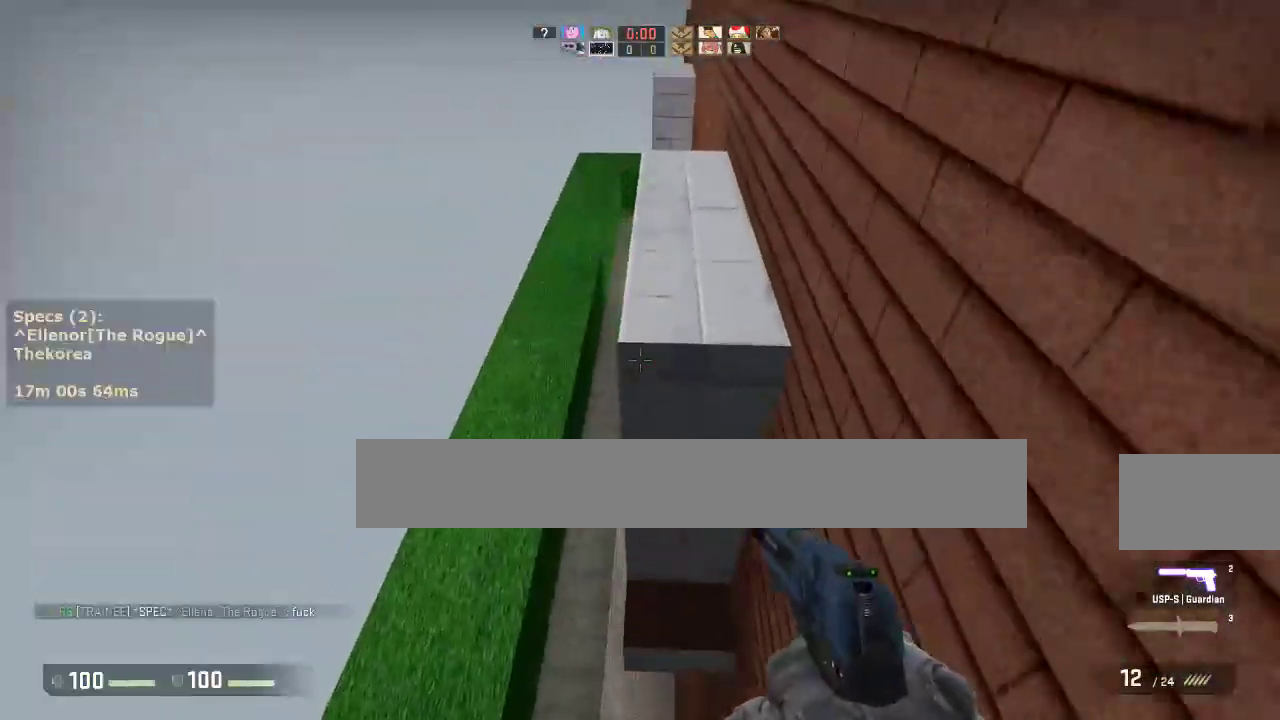
Gameplay with keyboard and mouse; each line is a JSON object with the keys and mouse buttons held at the frame after it. "events" lists presses ("down") and releases ("up") of "1", "2", "3", "4", "5", "a", "alt", "c", "caps_lock", "ctrl", "d", "e", "f", "g", "q", "r", "s", "shift", "space", "t", "tab", "v", "w", "x", "z", "mouse_left", "mouse_middle", "mouse_right", "mouse_mb4", "mouse_mb5", "mouse_wheel_up" and "mouse_wheel_down" between this image and that frame as [ms after this image, input, new state], when the widget could be followed in between. "mouse_left", "mouse_middle", "mouse_right", "mouse_mb4", "mouse_mb5", "mouse_wheel_up", "mouse_wheel_down" = the "left", "middle", "right", "mb4", "mb5", "wheel_up", "wheel_down" buttons of the "mouse" list. No other keys are recorded. Not read: mouse_move.
{"keys": ["a", "w"], "mouse": [], "events": [[50, "d", "down"], [83, "a", "up"], [233, "ctrl", "up"], [233, "d", "up"], [283, "w", "down"], [367, "a", "down"]]}
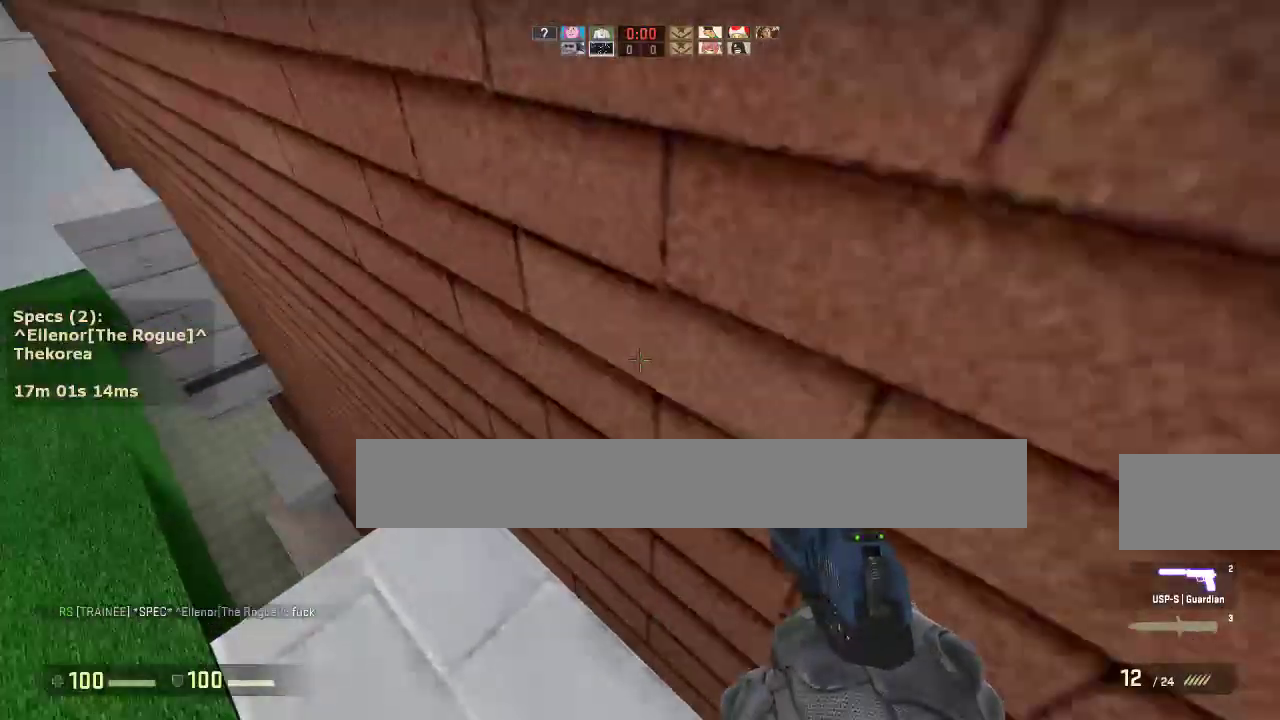
{"keys": ["d"], "mouse": [], "events": [[300, "mouse_wheel_down", "down"], [300, "w", "up"], [383, "a", "up"], [383, "d", "down"], [383, "mouse_wheel_down", "up"]]}
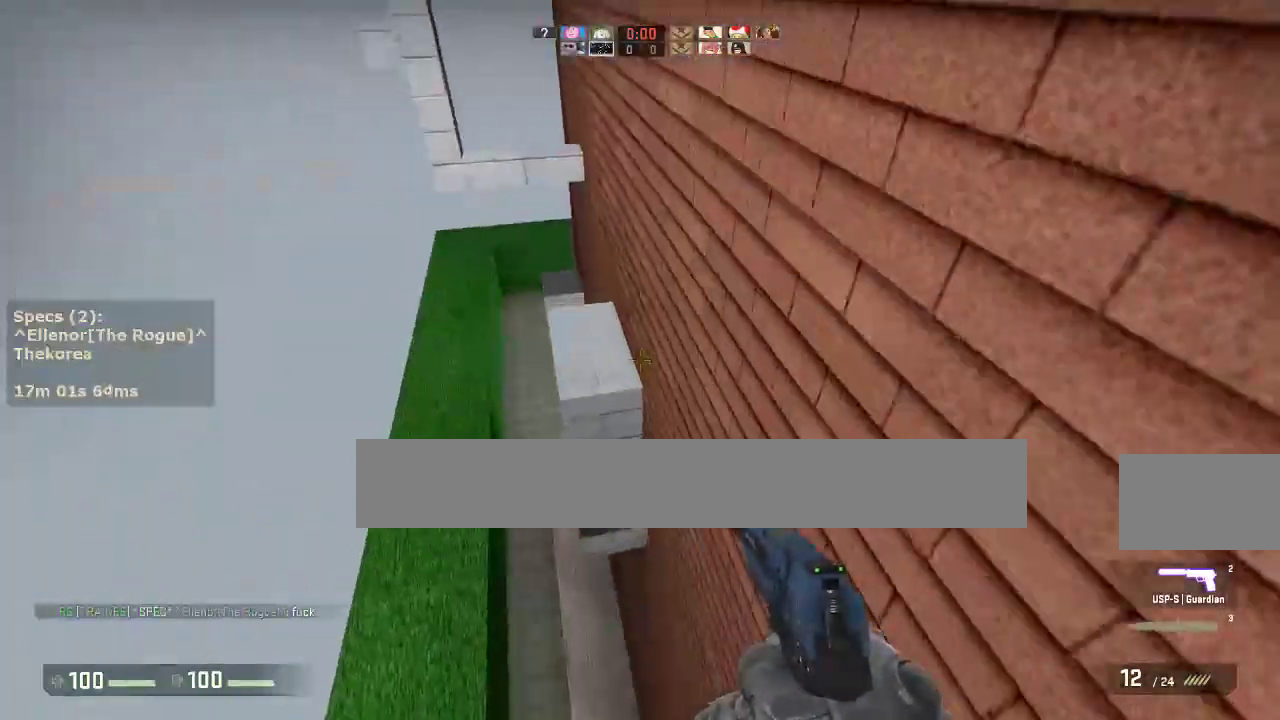
{"keys": ["a", "w"], "mouse": [], "events": [[33, "a", "down"], [33, "d", "up"], [117, "a", "up"], [117, "d", "down"], [317, "d", "up"], [400, "a", "down"], [500, "w", "down"]]}
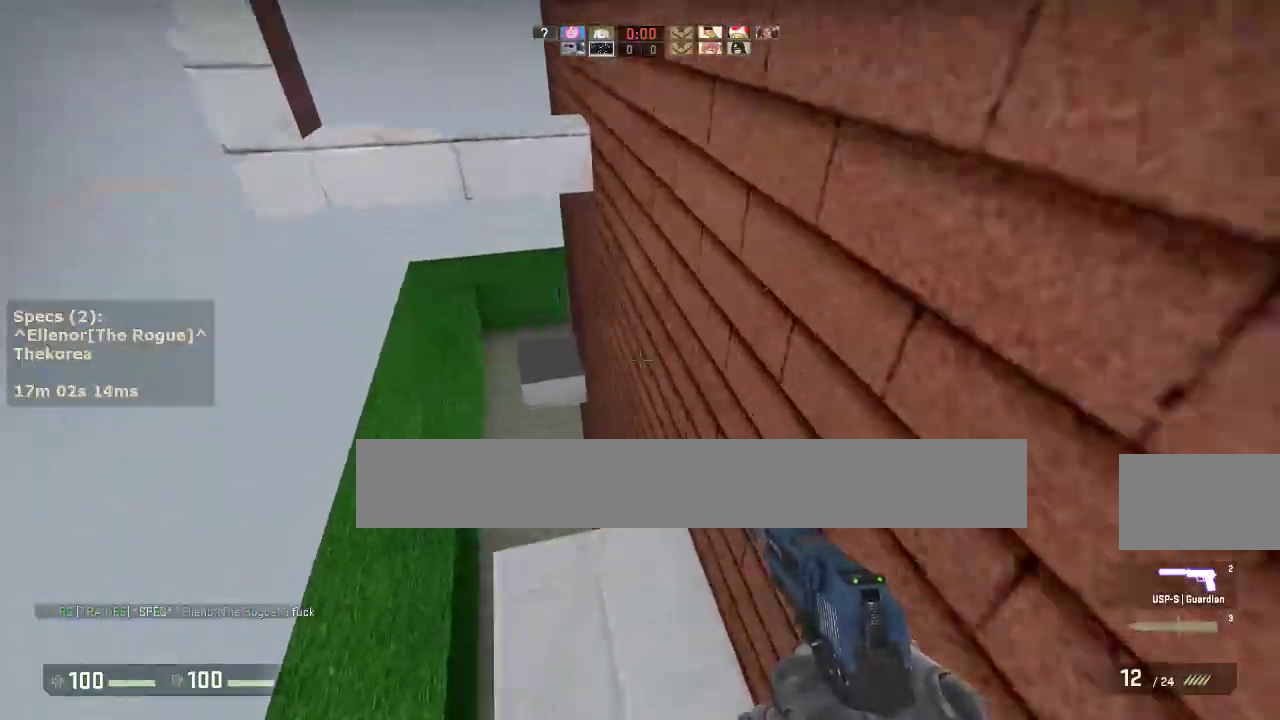
{"keys": ["ctrl"], "mouse": [], "events": [[50, "a", "up"], [83, "mouse_wheel_down", "down"], [183, "ctrl", "down"], [183, "w", "up"], [233, "mouse_wheel_down", "up"]]}
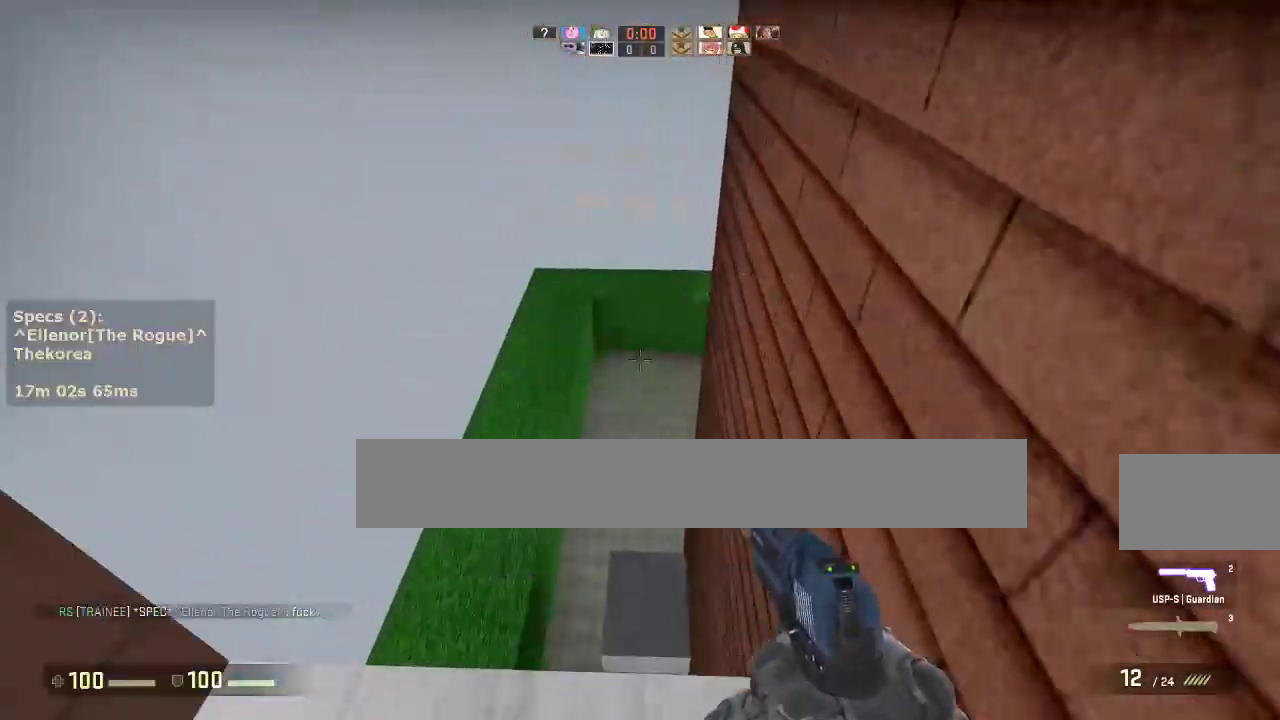
{"keys": ["ctrl", "d", "s"], "mouse": [], "events": [[100, "s", "down"], [200, "s", "up"], [350, "d", "down"], [383, "s", "down"]]}
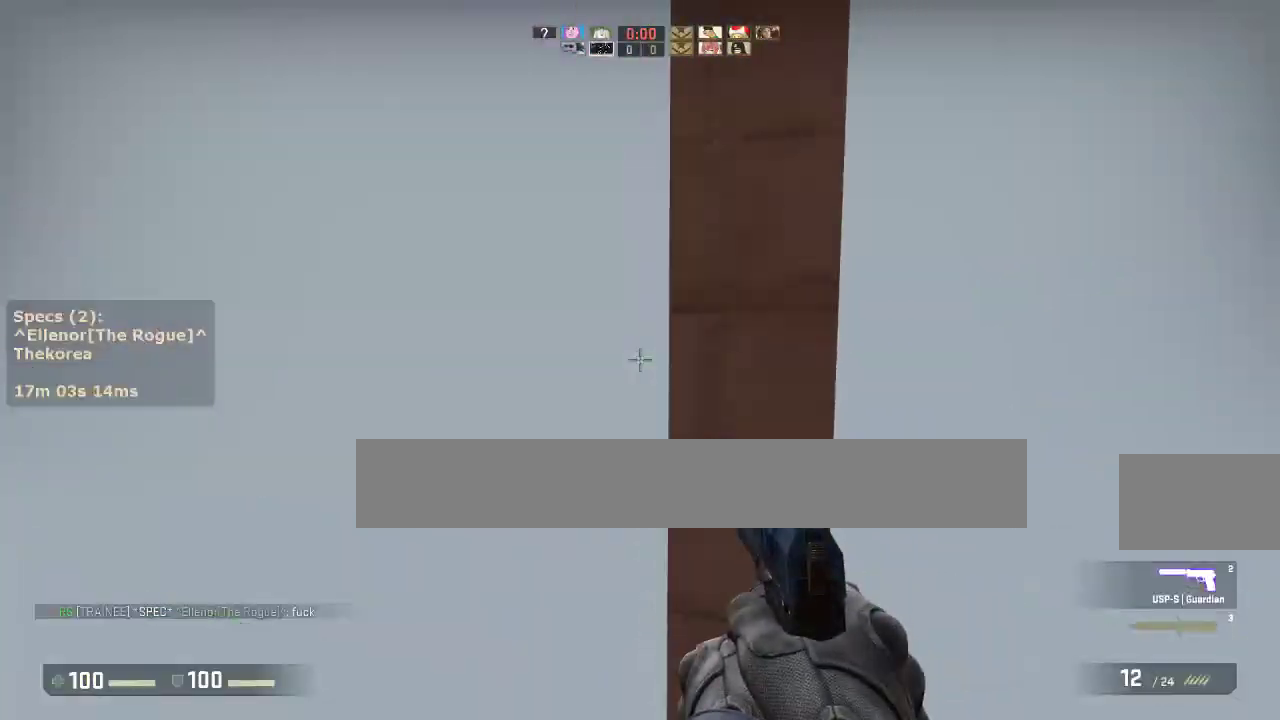
{"keys": [], "mouse": [], "events": [[117, "d", "up"], [117, "s", "up"], [500, "ctrl", "up"]]}
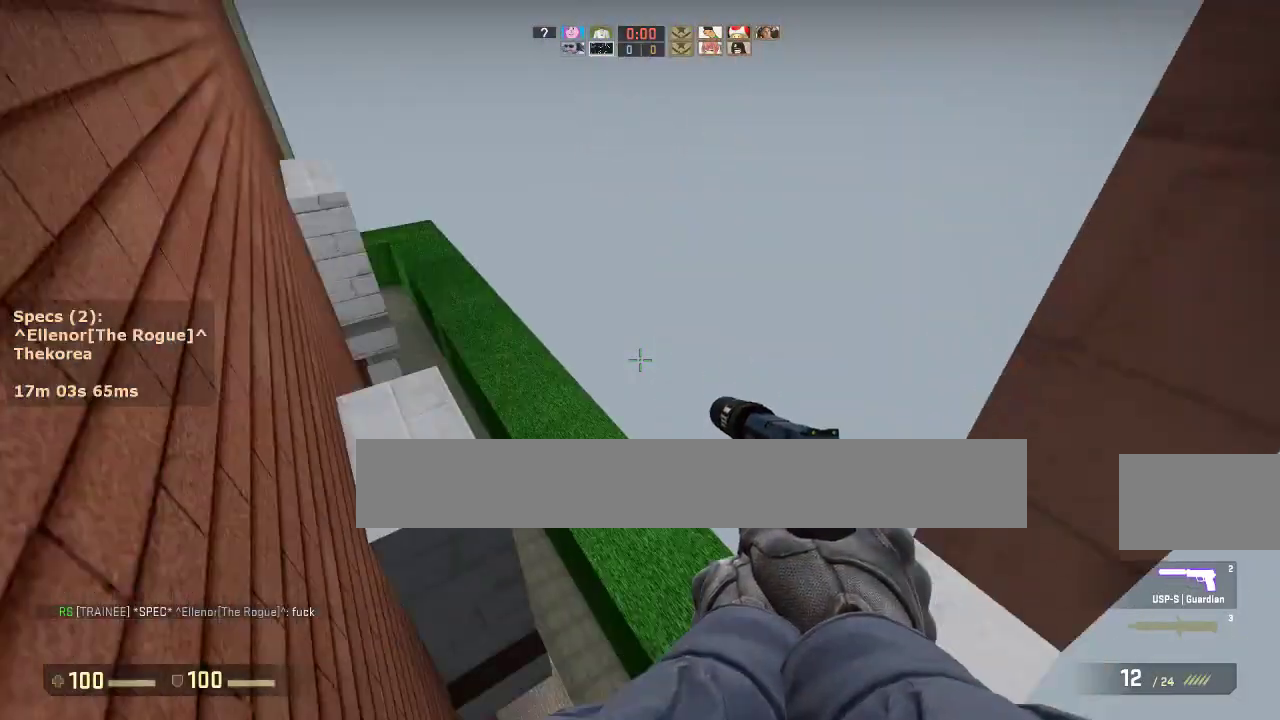
{"keys": ["w"], "mouse": [], "events": [[333, "w", "down"]]}
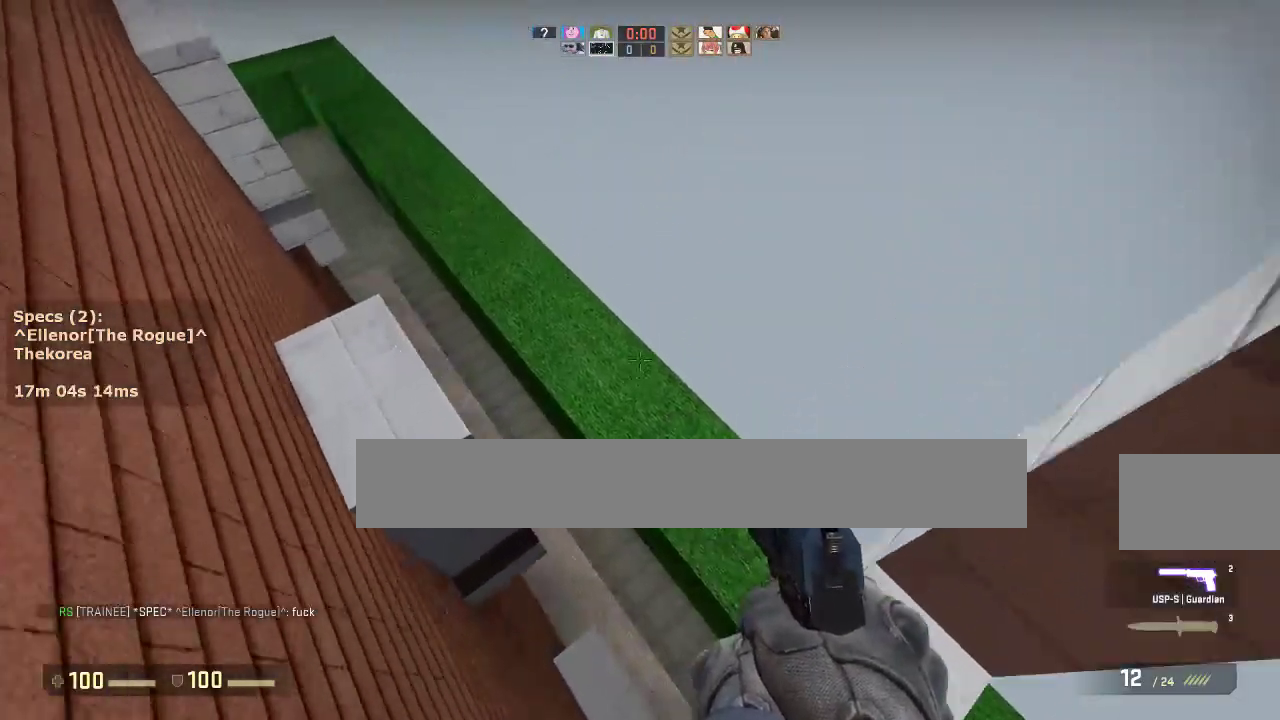
{"keys": ["ctrl", "d"], "mouse": [], "events": [[17, "ctrl", "down"], [17, "d", "down"], [17, "mouse_wheel_down", "down"], [17, "w", "up"], [100, "mouse_wheel_down", "up"]]}
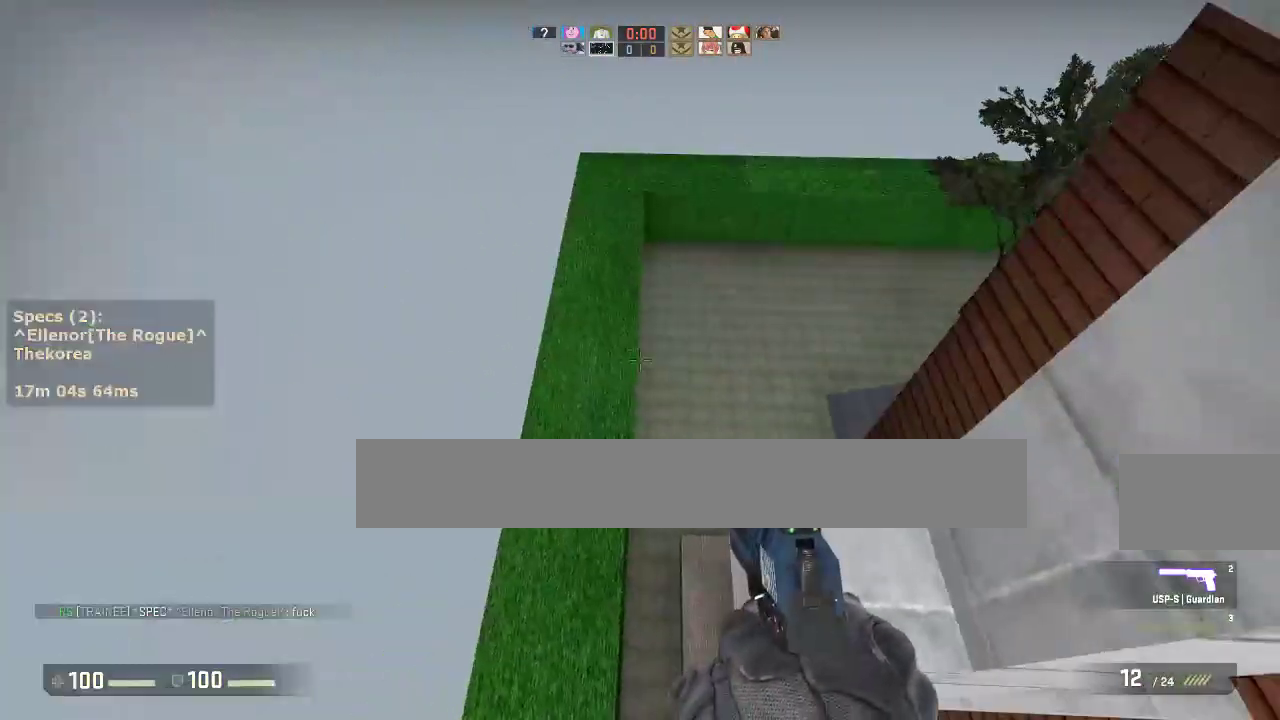
{"keys": [], "mouse": [], "events": [[167, "d", "up"], [350, "ctrl", "up"]]}
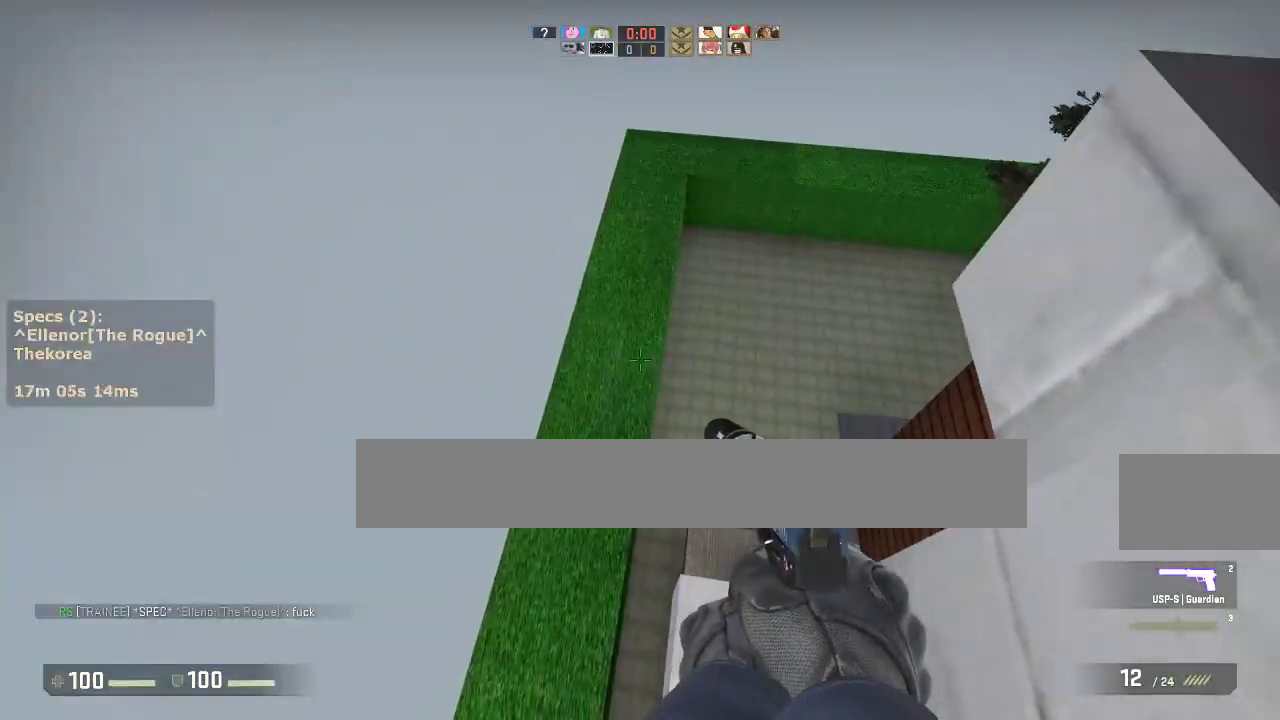
{"keys": ["ctrl", "d"], "mouse": [], "events": [[50, "w", "down"], [183, "mouse_wheel_down", "down"], [233, "d", "down"], [233, "w", "up"], [283, "mouse_wheel_down", "up"], [467, "ctrl", "down"]]}
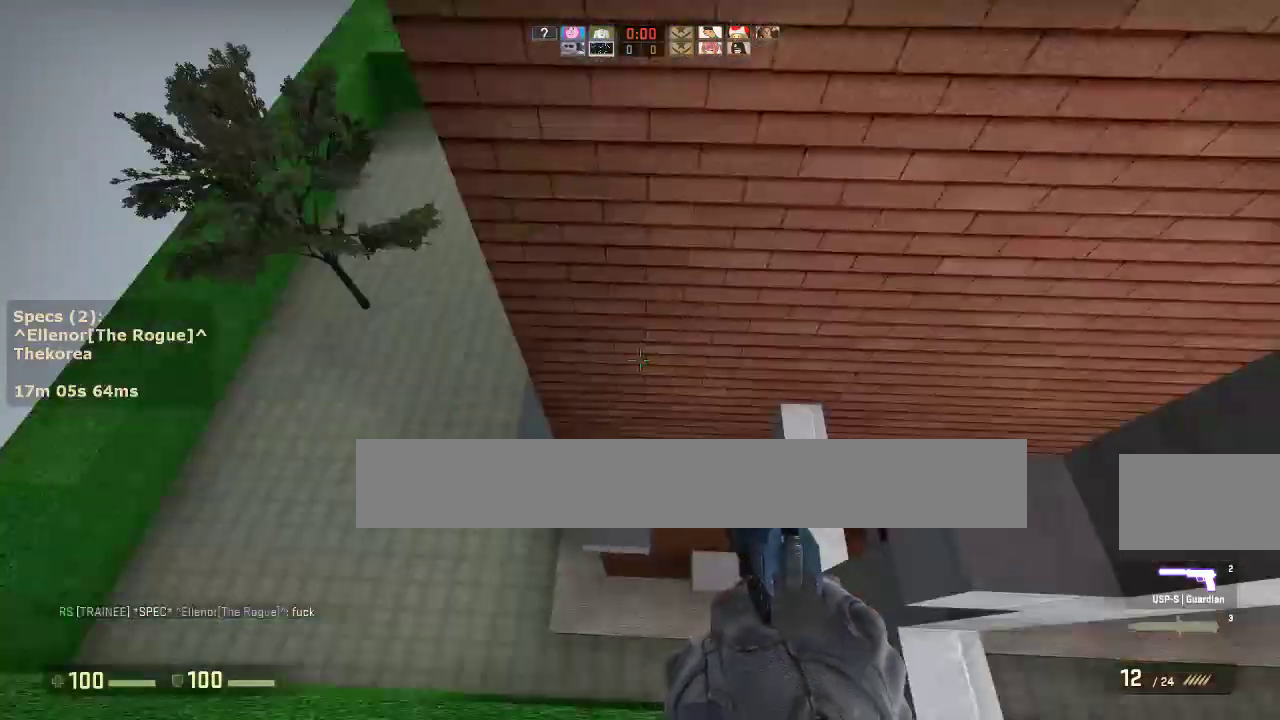
{"keys": ["a", "ctrl"], "mouse": [], "events": [[200, "d", "up"], [333, "a", "down"]]}
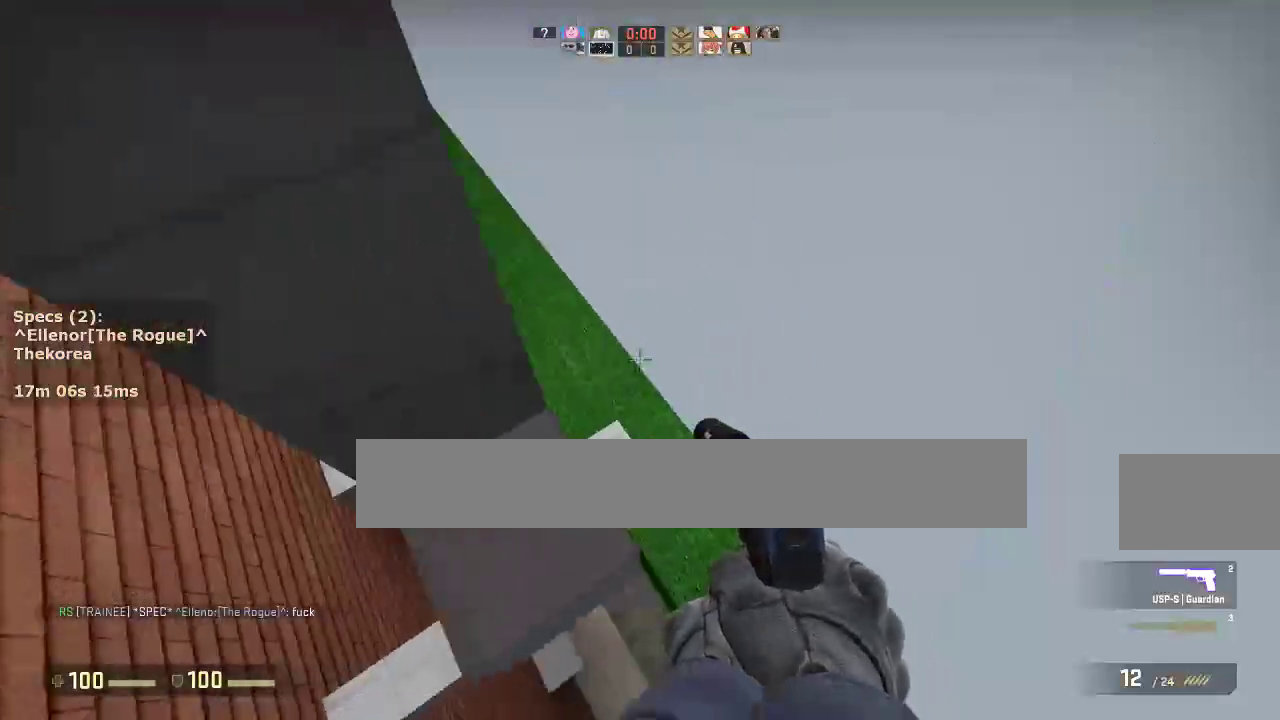
{"keys": ["s"], "mouse": [], "events": [[33, "a", "up"], [117, "s", "down"], [167, "a", "down"], [350, "a", "up"], [500, "ctrl", "up"]]}
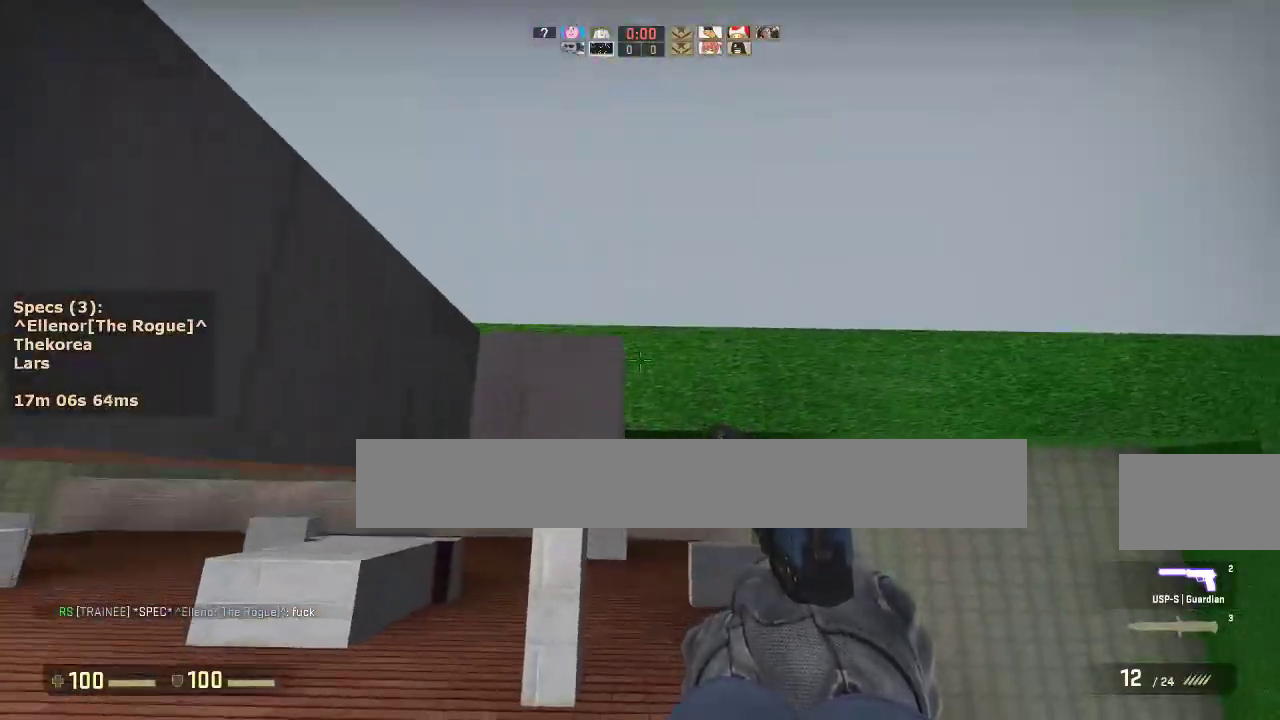
{"keys": ["a"], "mouse": ["wheel_down"], "events": [[50, "s", "up"], [183, "w", "down"], [367, "a", "down"], [367, "mouse_wheel_down", "down"], [417, "w", "up"]]}
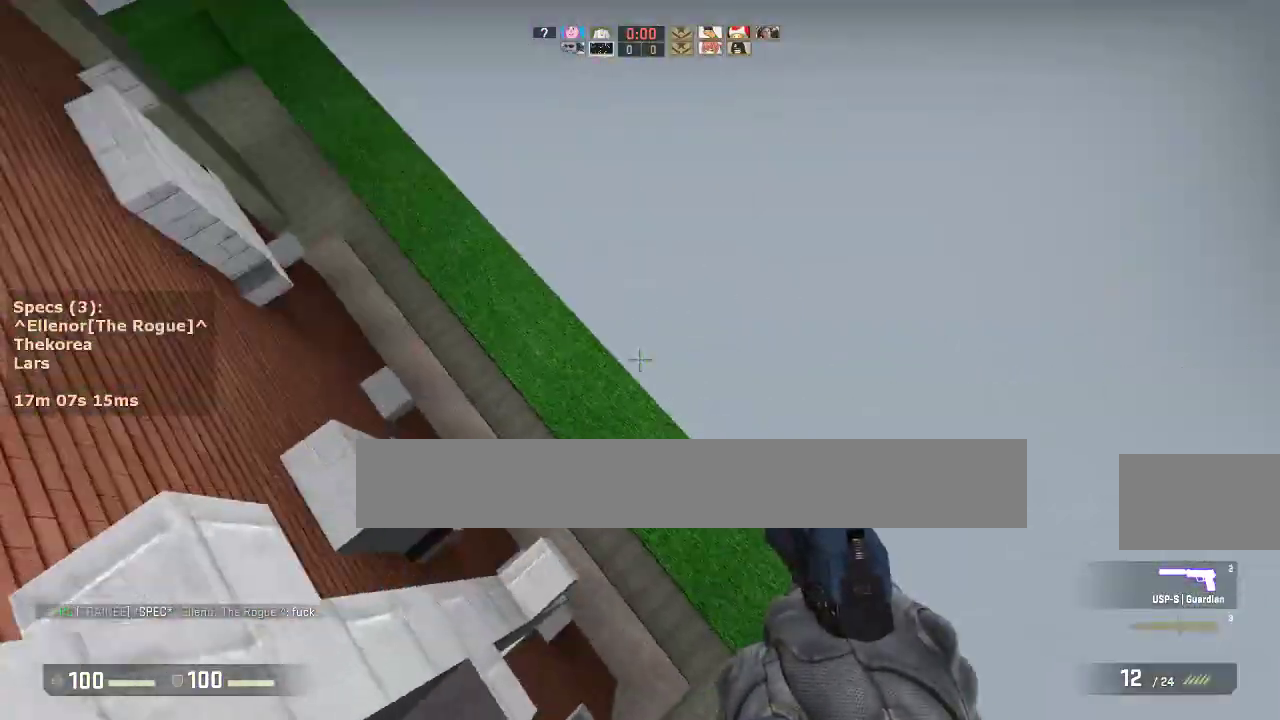
{"keys": ["ctrl", "s"], "mouse": [], "events": [[17, "mouse_wheel_down", "up"], [150, "ctrl", "down"], [433, "s", "down"], [483, "a", "up"]]}
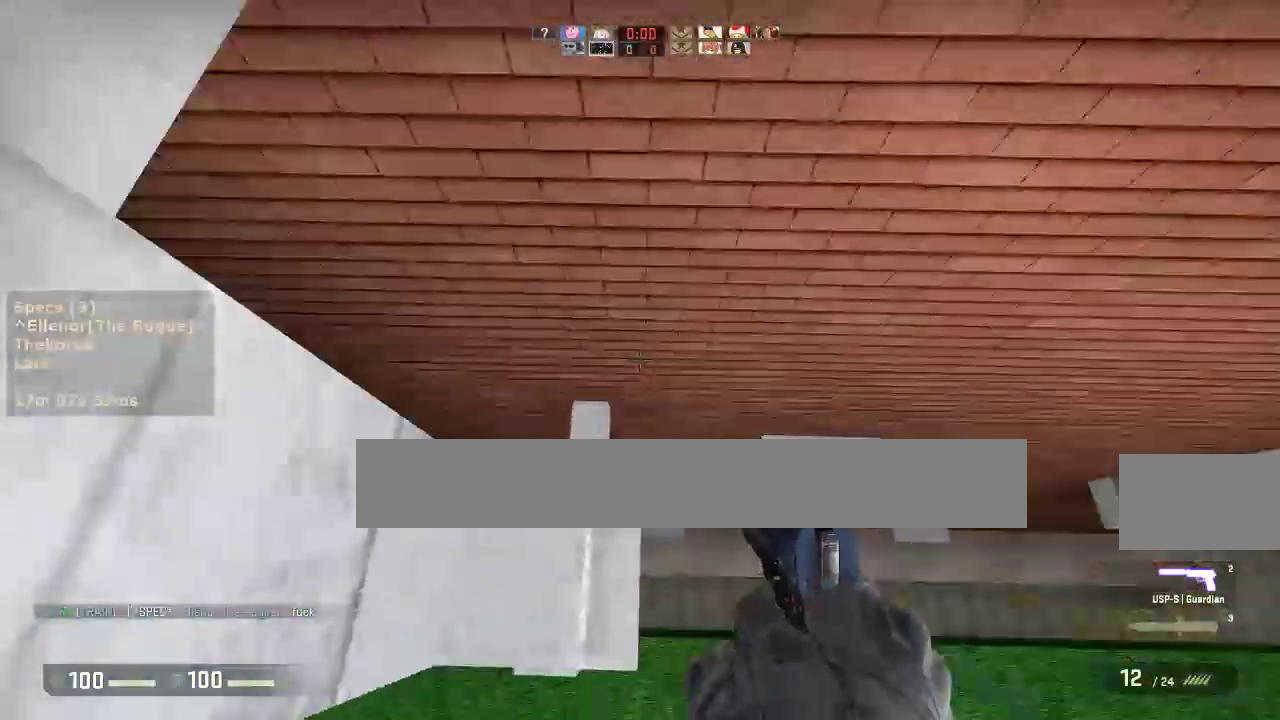
{"keys": ["w"], "mouse": ["wheel_down"], "events": [[167, "ctrl", "up"], [167, "s", "up"], [400, "w", "down"], [500, "mouse_wheel_down", "down"]]}
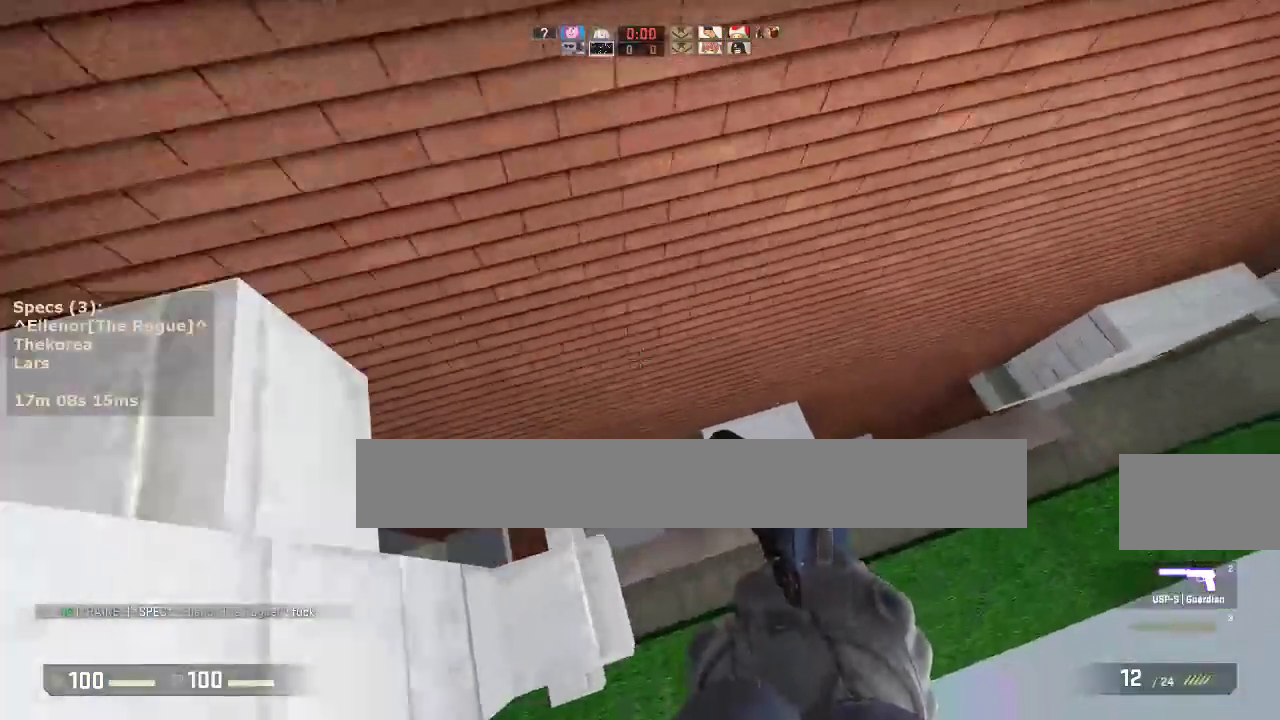
{"keys": [], "mouse": [], "events": [[50, "w", "up"], [100, "mouse_wheel_down", "up"], [133, "a", "down"], [133, "ctrl", "down"], [467, "a", "up"], [467, "ctrl", "up"]]}
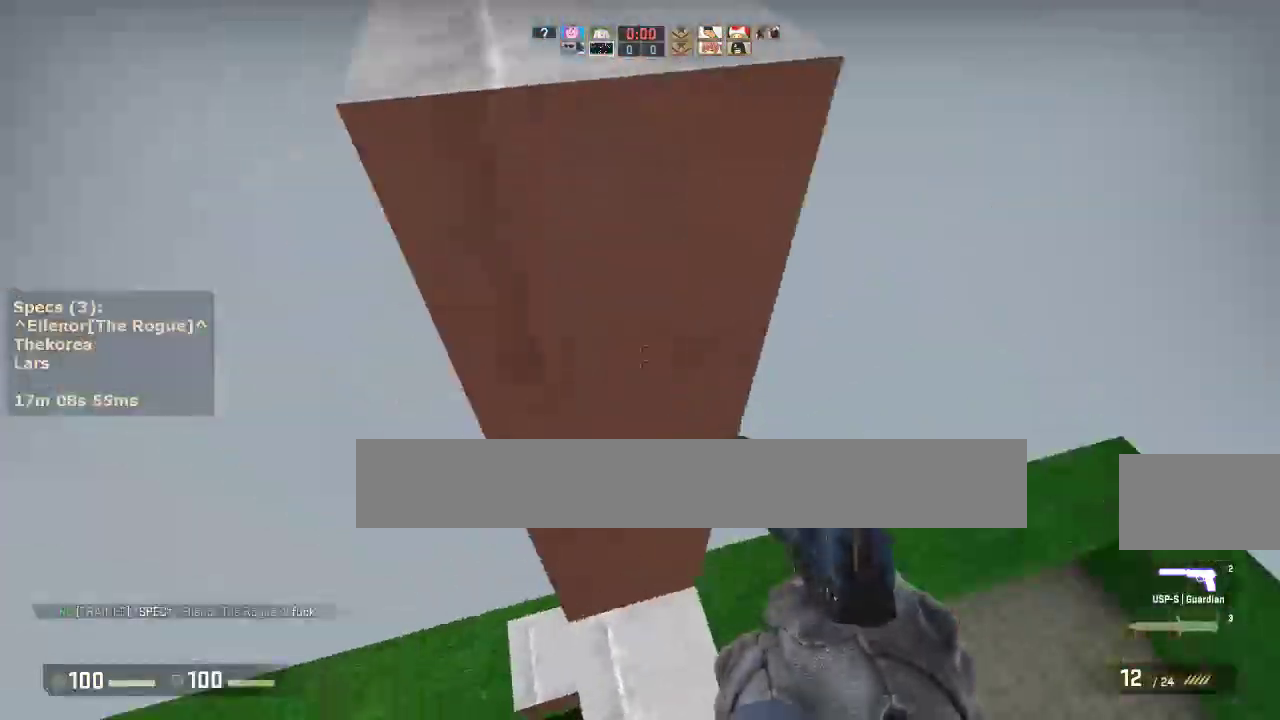
{"keys": ["a", "ctrl", "w"], "mouse": [], "events": [[100, "mouse_wheel_down", "down"], [150, "ctrl", "down"], [250, "mouse_wheel_down", "up"], [300, "w", "down"], [483, "a", "down"]]}
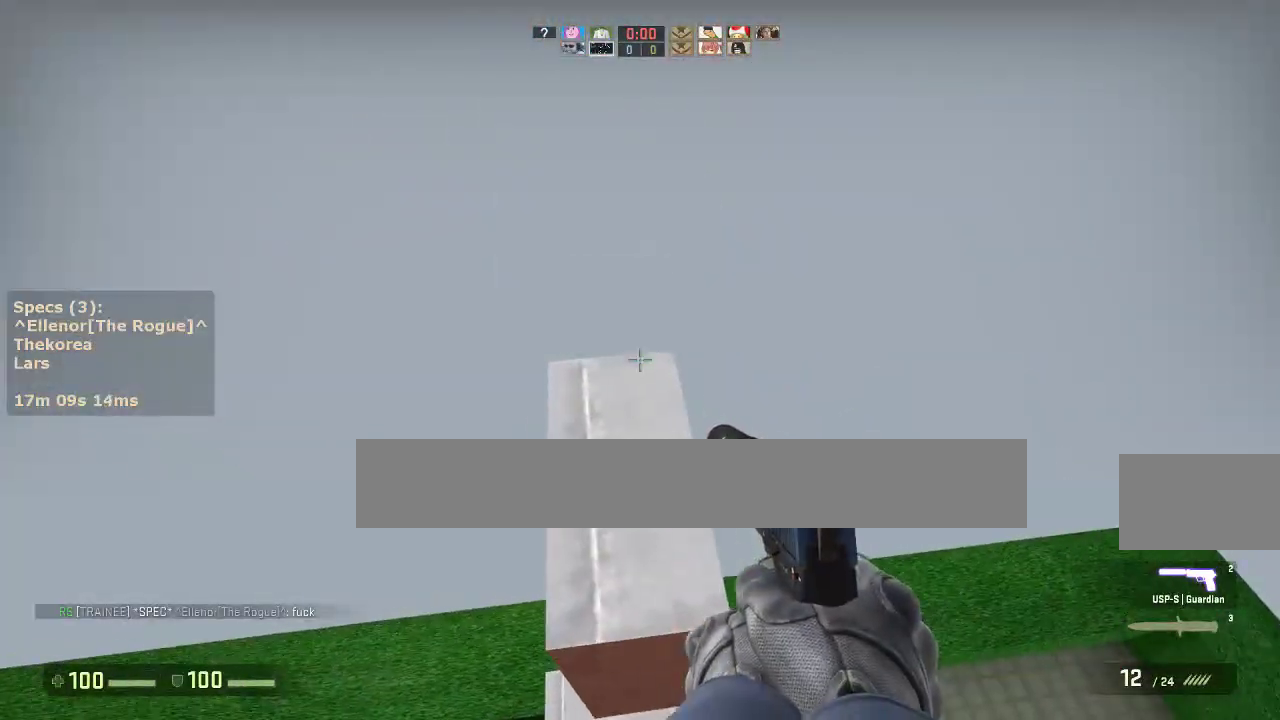
{"keys": ["ctrl"], "mouse": [], "events": [[167, "a", "up"], [317, "a", "down"], [400, "w", "up"], [500, "a", "up"]]}
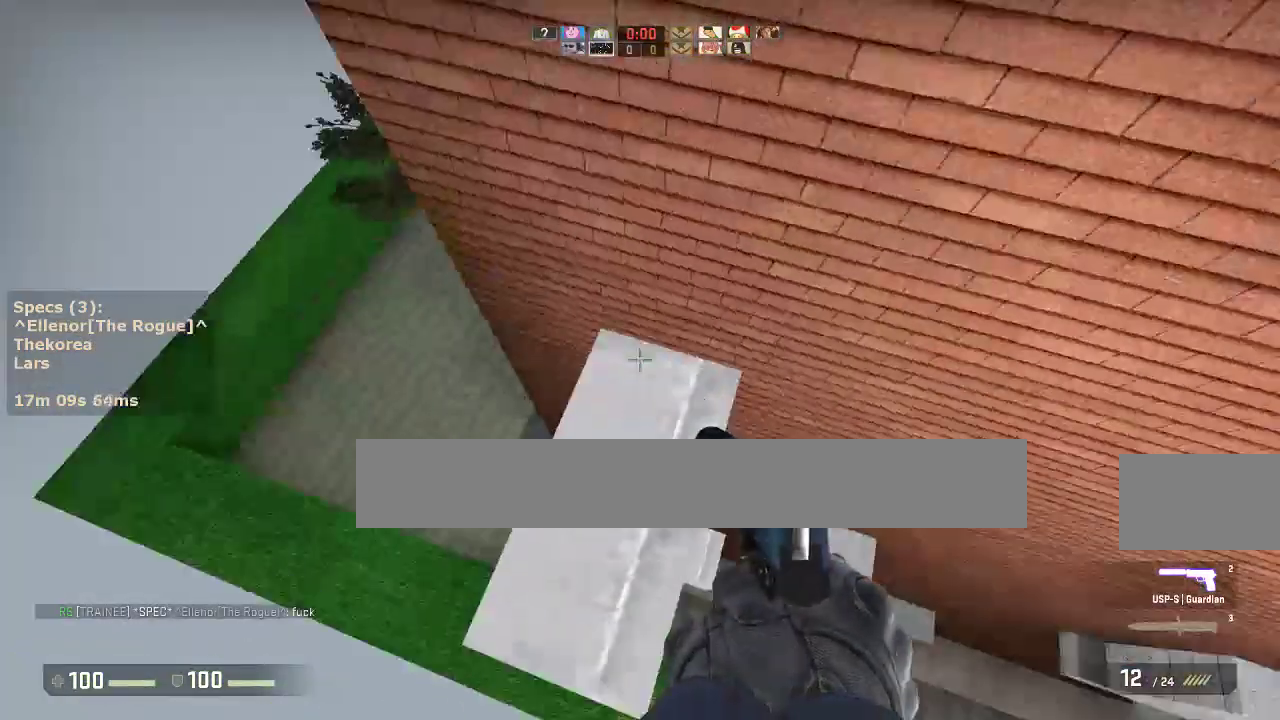
{"keys": ["ctrl"], "mouse": [], "events": [[83, "s", "down"], [283, "d", "down"], [333, "d", "up"], [333, "s", "up"]]}
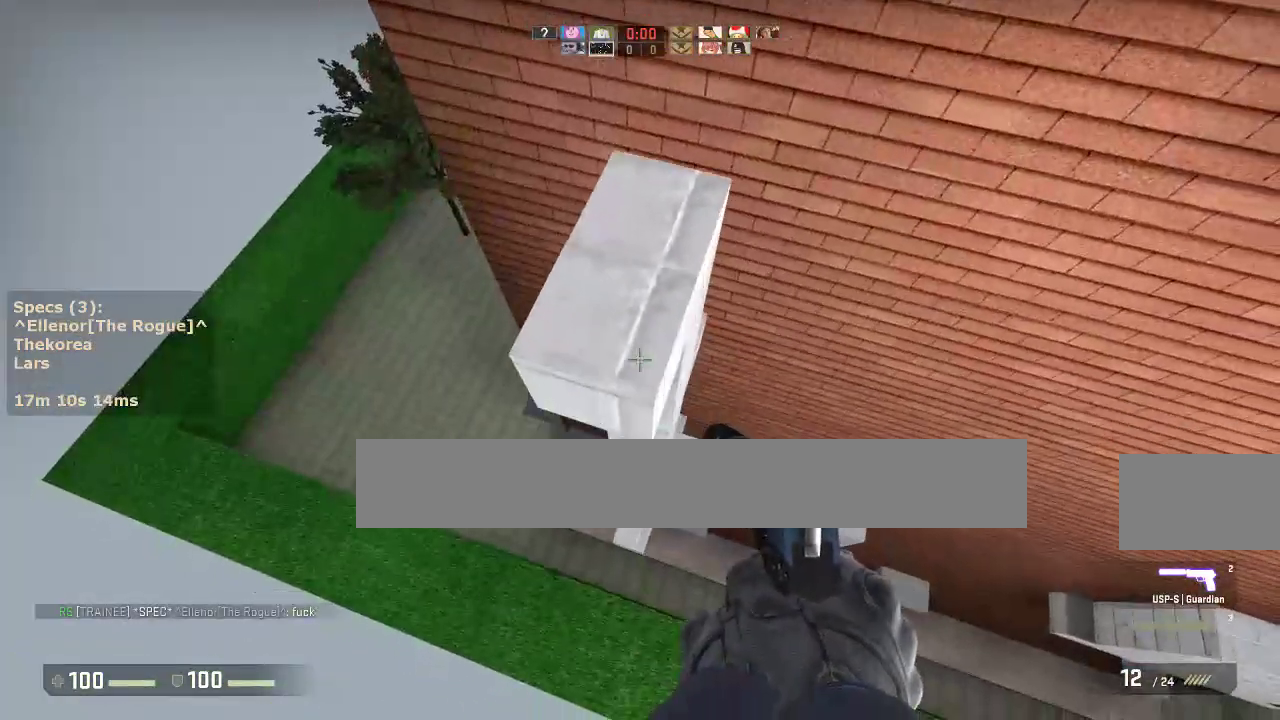
{"keys": ["a", "ctrl", "w"], "mouse": [], "events": [[17, "d", "down"], [100, "d", "up"], [250, "ctrl", "up"], [350, "a", "down"], [350, "w", "down"], [483, "ctrl", "down"]]}
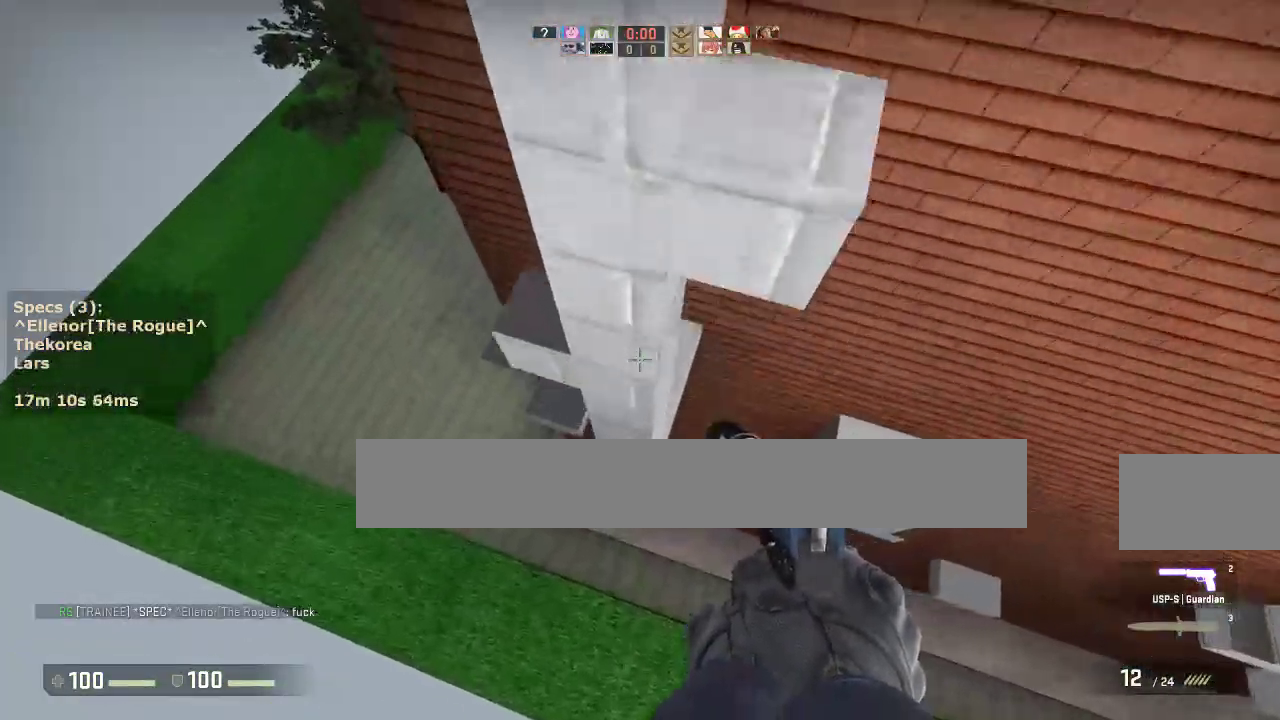
{"keys": ["ctrl", "w"], "mouse": [], "events": [[33, "w", "up"], [117, "w", "down"], [167, "a", "up"], [217, "d", "down"], [500, "d", "up"]]}
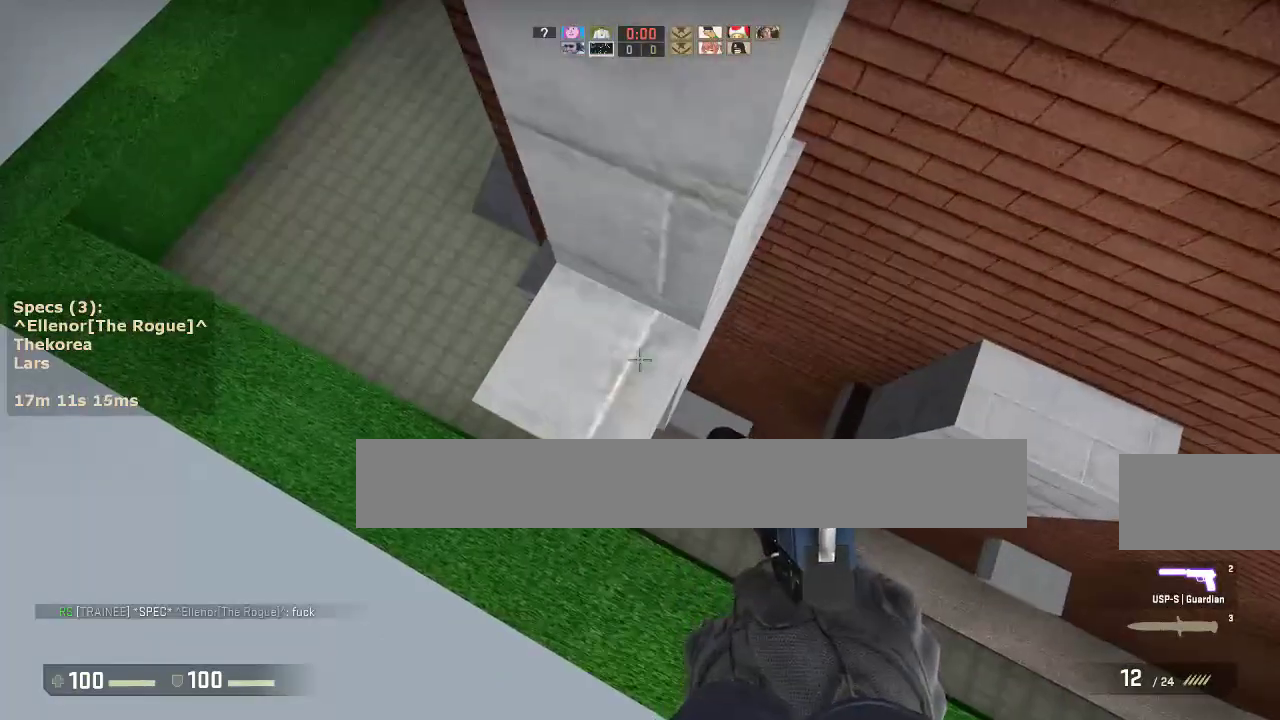
{"keys": ["ctrl"], "mouse": [], "events": [[83, "w", "up"]]}
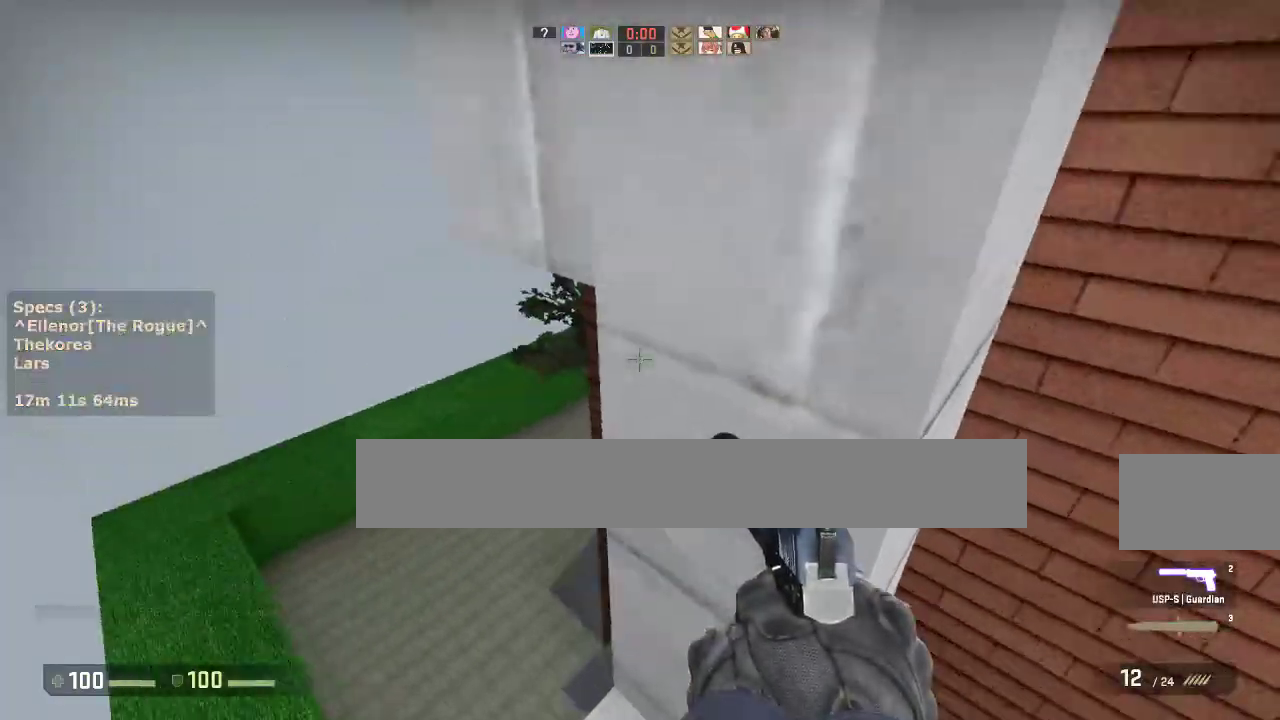
{"keys": ["ctrl"], "mouse": [], "events": []}
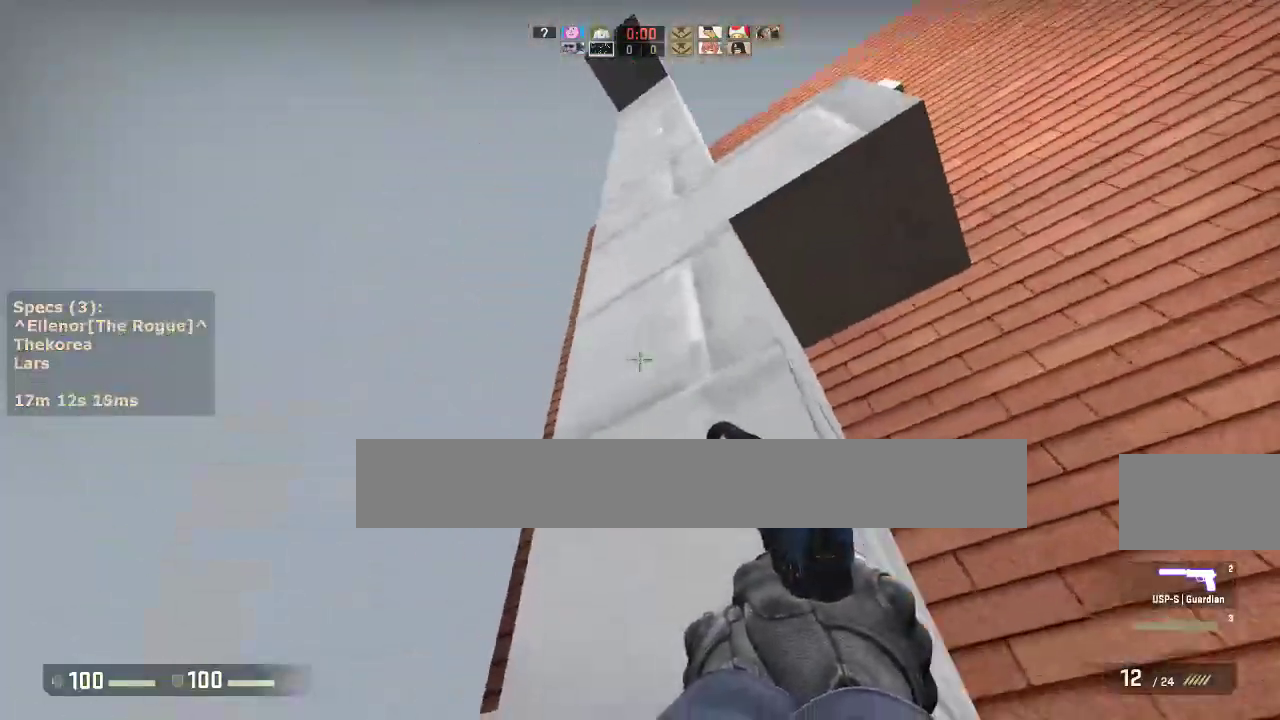
{"keys": [], "mouse": [], "events": [[267, "ctrl", "up"]]}
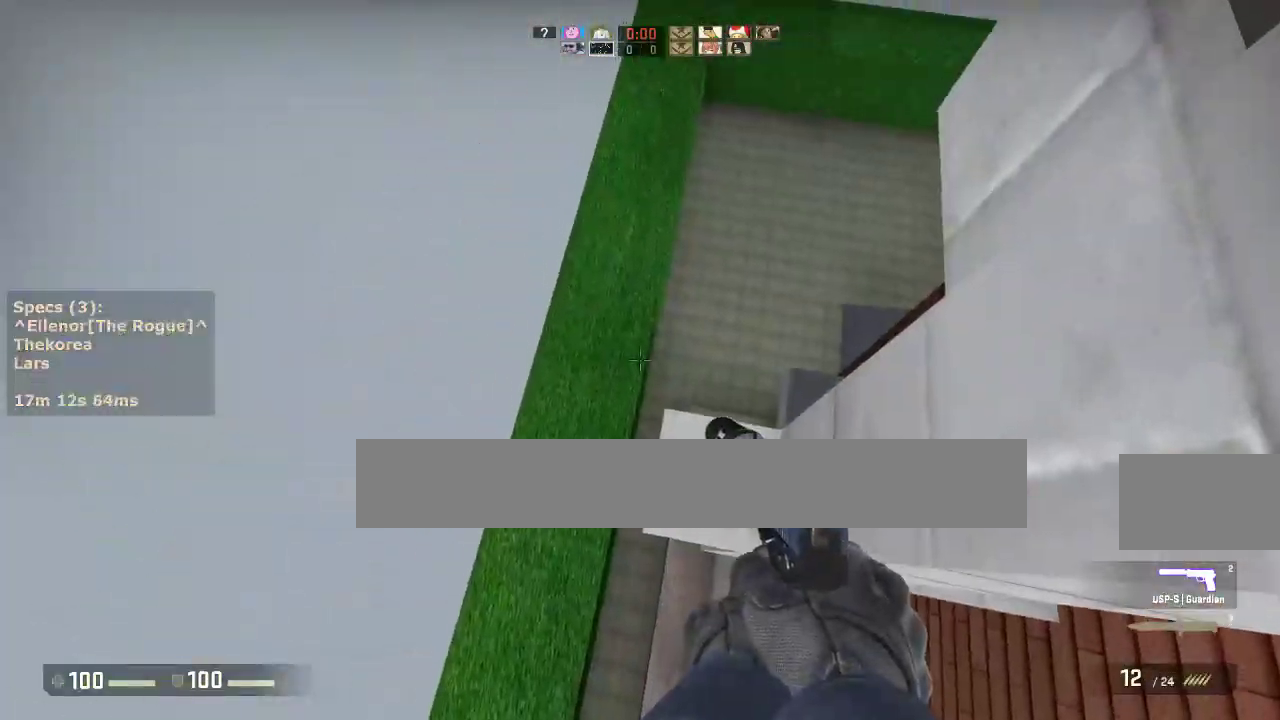
{"keys": ["ctrl", "d"], "mouse": [], "events": [[50, "w", "down"], [183, "mouse_wheel_down", "down"], [233, "d", "down"], [233, "w", "up"], [317, "mouse_wheel_down", "up"], [417, "ctrl", "down"]]}
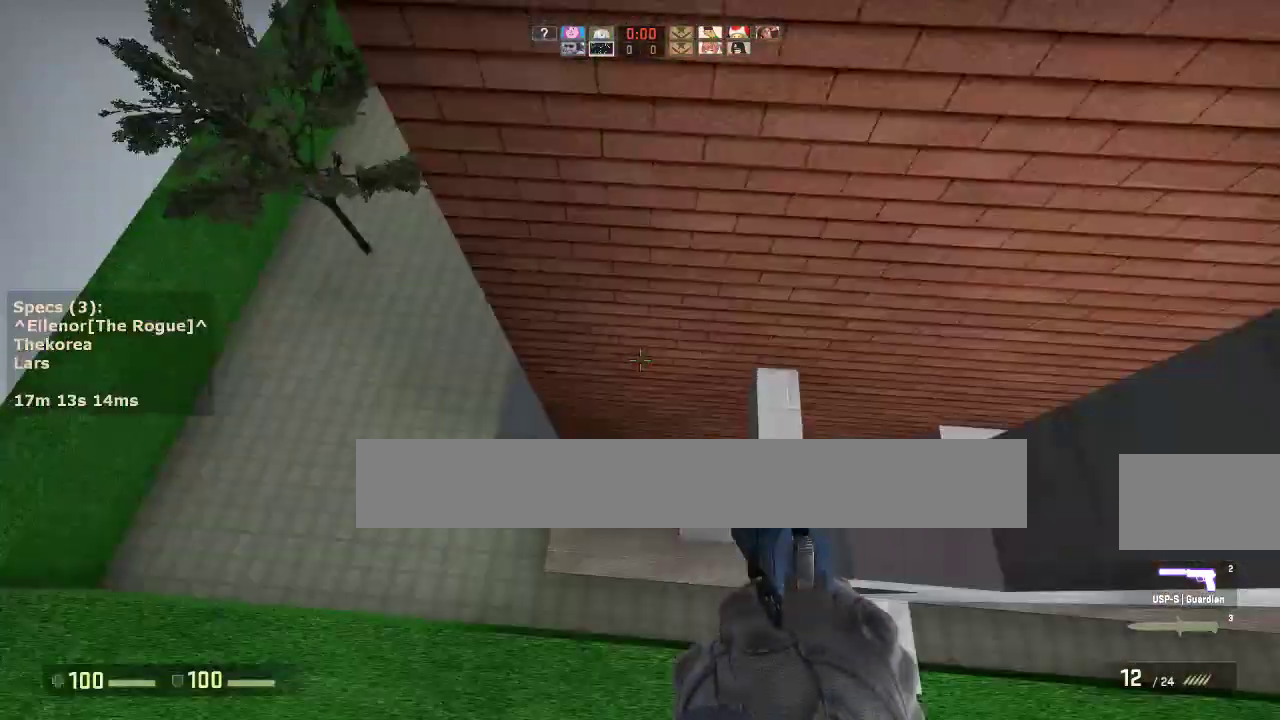
{"keys": ["ctrl"], "mouse": [], "events": [[200, "d", "up"]]}
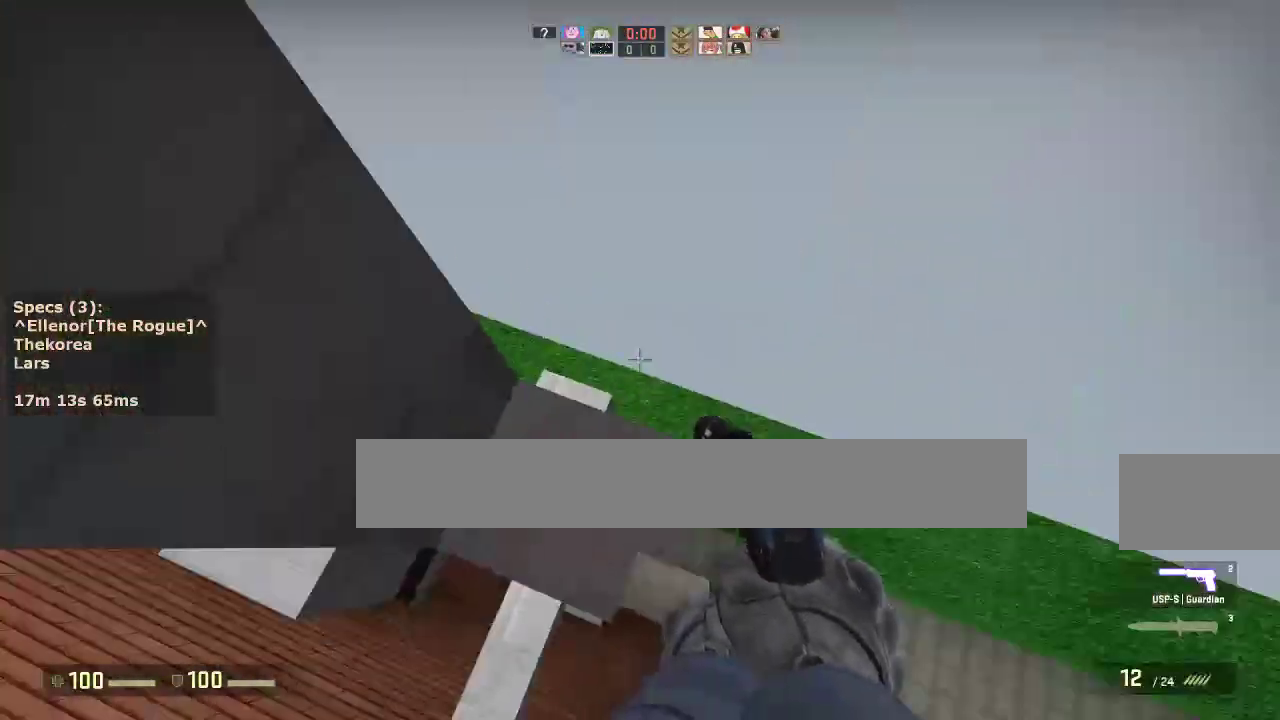
{"keys": ["w"], "mouse": [], "events": [[33, "s", "down"], [317, "ctrl", "up"], [400, "s", "up"], [500, "w", "down"]]}
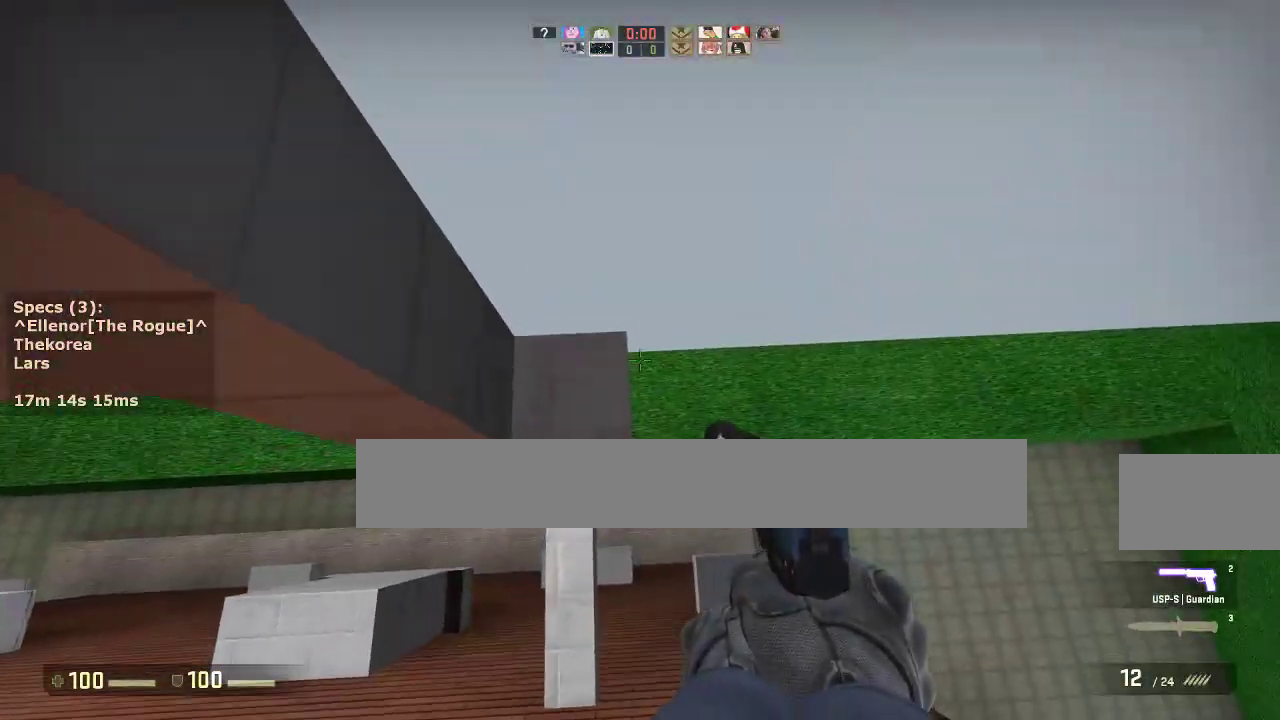
{"keys": ["a"], "mouse": [], "events": [[283, "a", "down"], [283, "mouse_wheel_down", "down"], [333, "w", "up"], [367, "mouse_wheel_down", "up"]]}
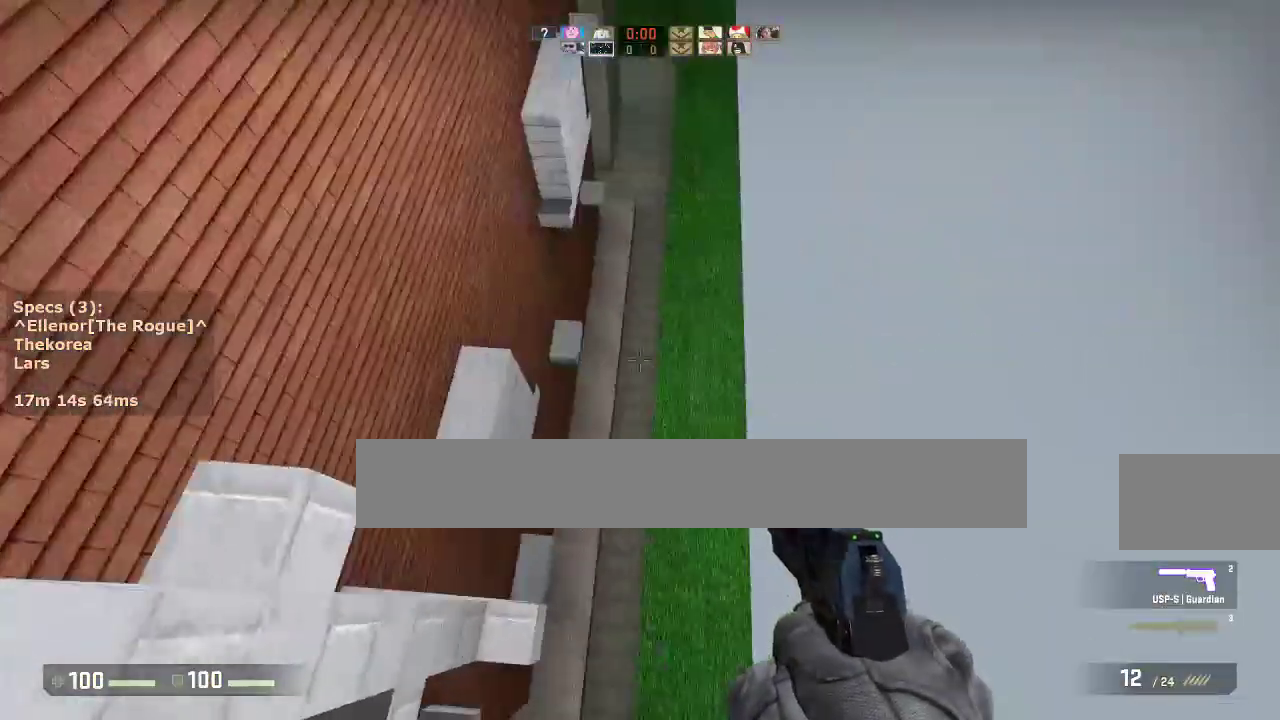
{"keys": [], "mouse": [], "events": [[67, "ctrl", "down"], [383, "a", "up"], [433, "ctrl", "up"]]}
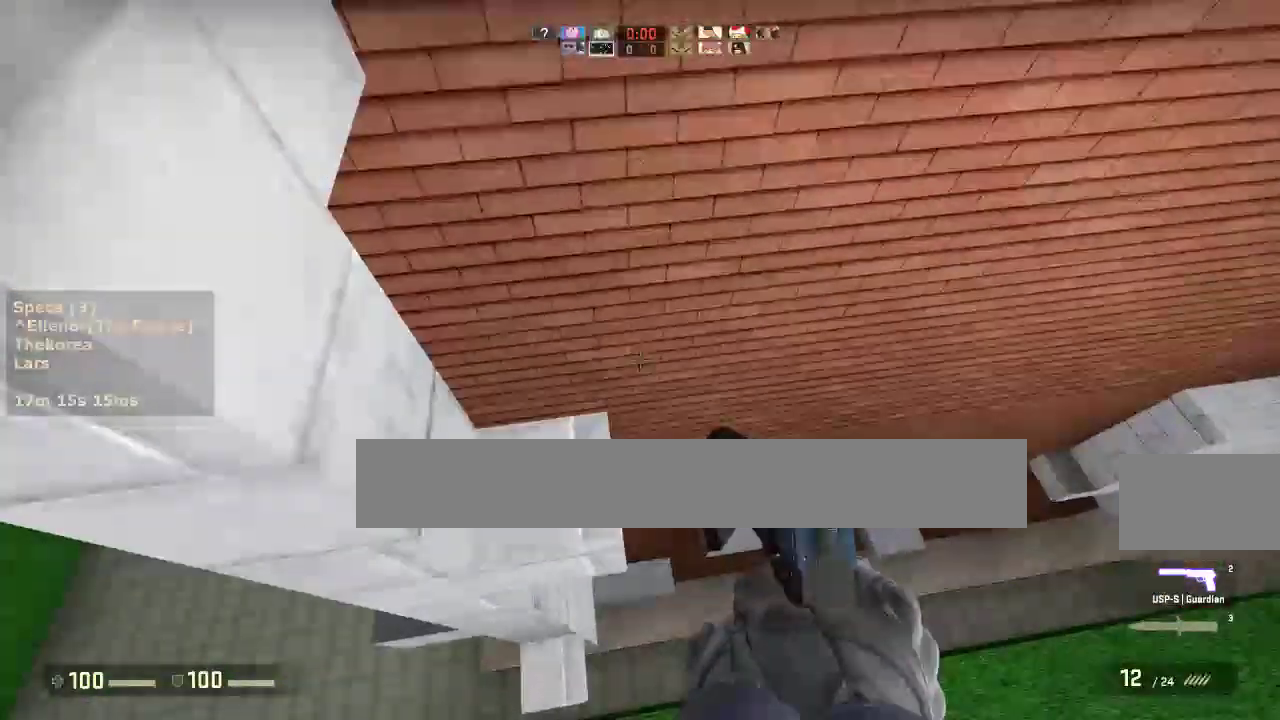
{"keys": [], "mouse": [], "events": []}